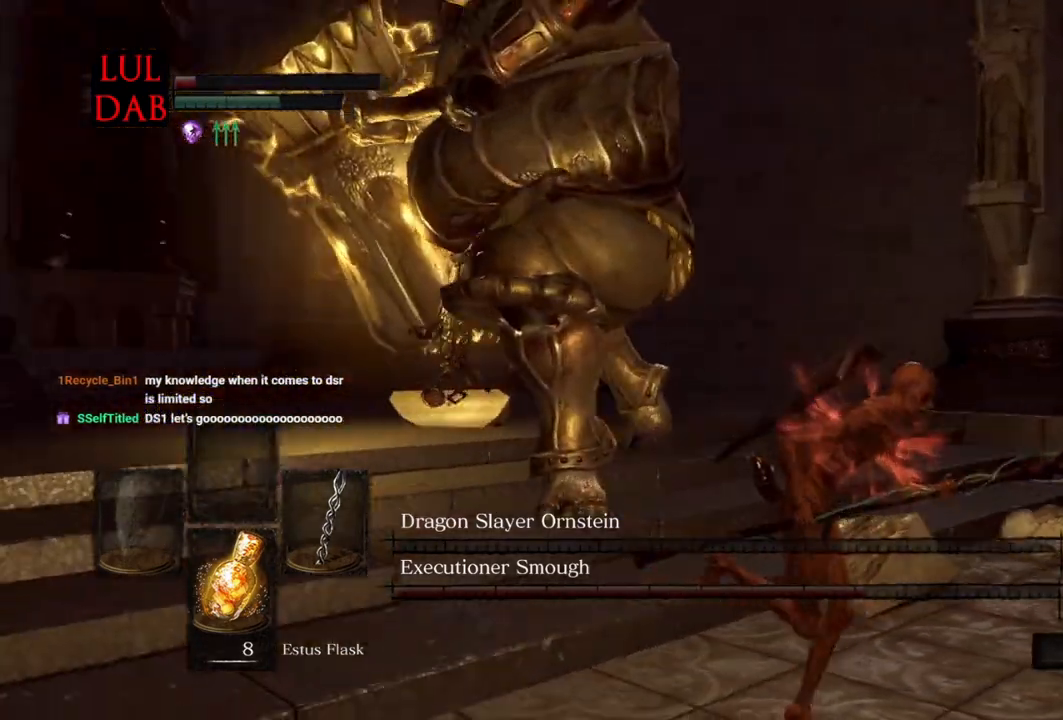
Gameplay with a controller (PlayStation layout); each line is a JSON object with the inputs held at the frame after it. "events" lists button and stick changes between this image and that frame as [ms after this image, input, new state], when the widget could be followed in between.
{"buttons": ["CIRCLE"], "left_stick": "down-right", "right_stick": "left", "events": [[50, "left_stick", "down-right"]]}
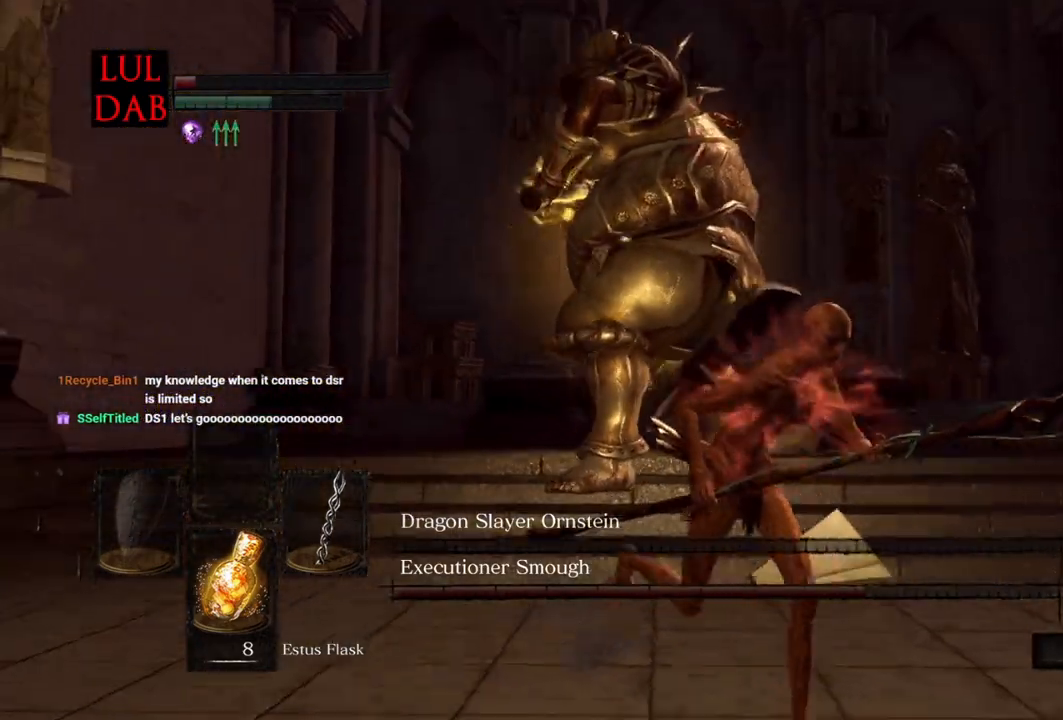
{"buttons": ["CIRCLE"], "left_stick": "down-right", "right_stick": "left", "events": []}
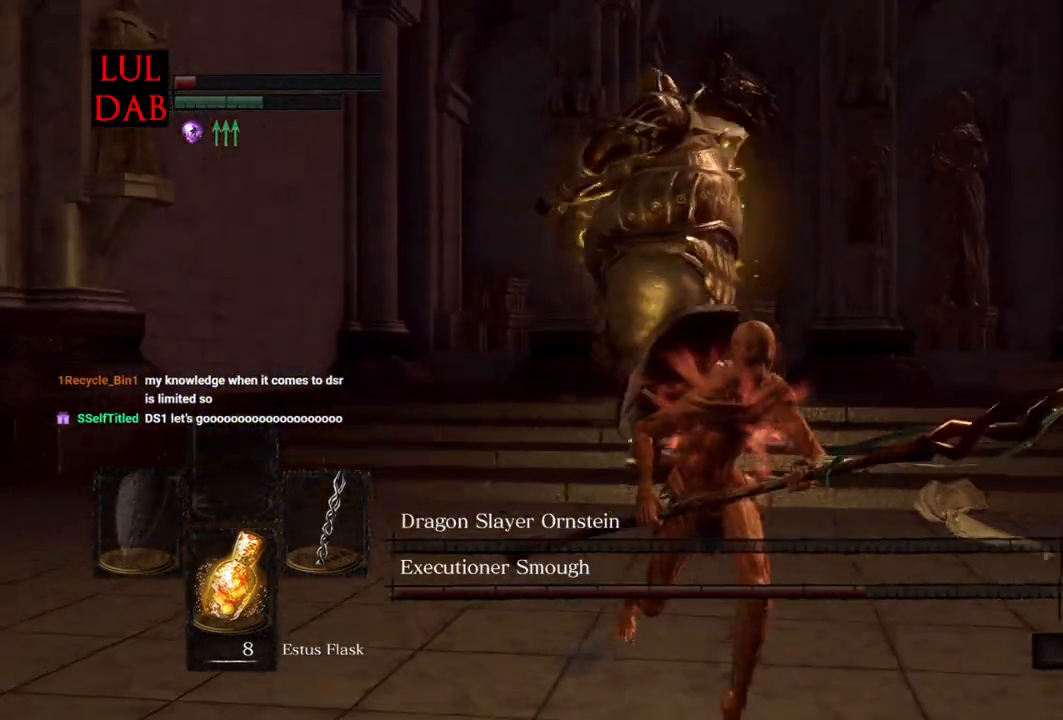
{"buttons": [], "left_stick": "down", "right_stick": "center", "events": [[150, "CIRCLE", "up"], [150, "right_stick", "center"], [383, "left_stick", "down"]]}
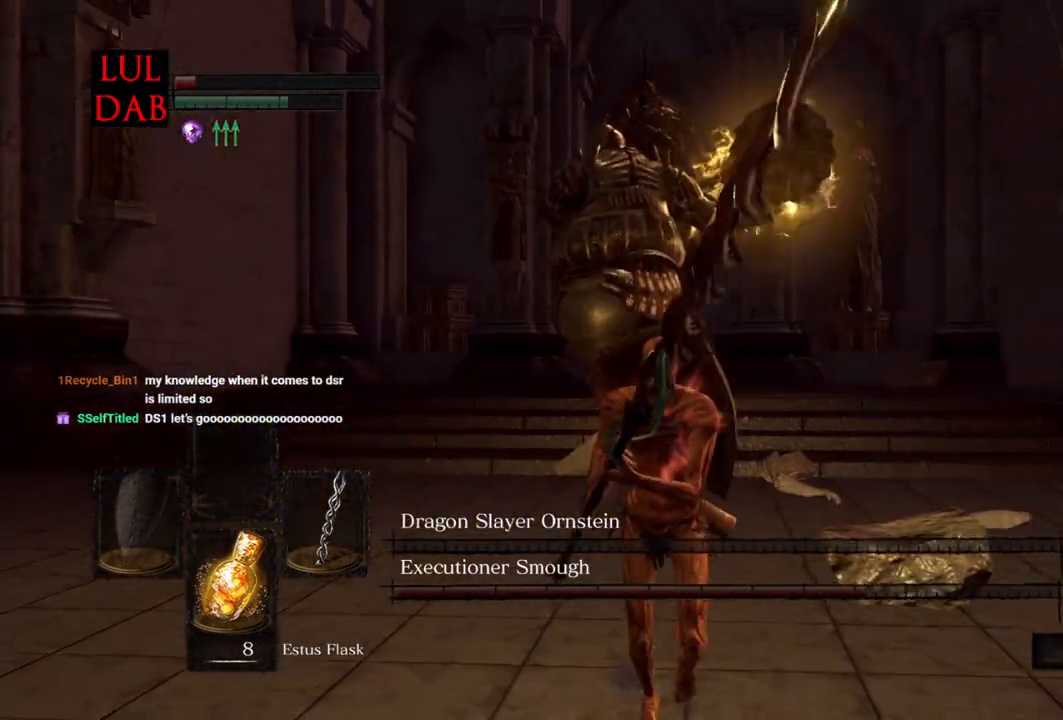
{"buttons": ["CIRCLE"], "left_stick": "down", "right_stick": "center", "events": [[100, "CIRCLE", "down"], [150, "right_stick", "down"], [383, "right_stick", "center"]]}
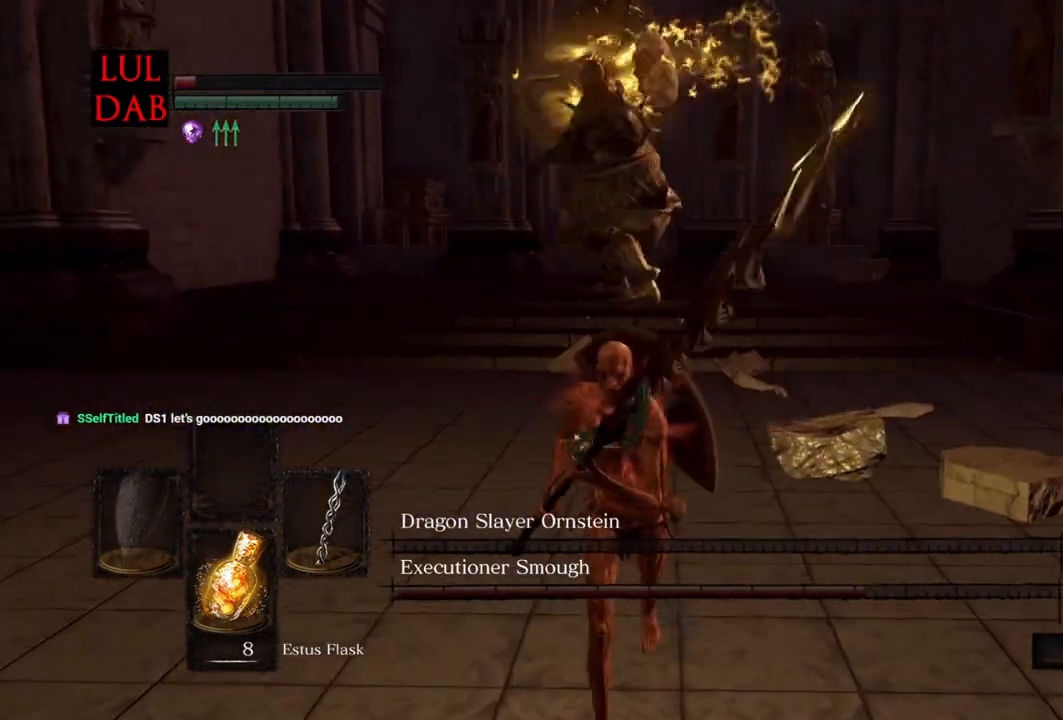
{"buttons": [], "left_stick": "down-right", "right_stick": "center", "events": [[100, "left_stick", "left"], [183, "left_stick", "up-left"], [300, "left_stick", "up-right"], [367, "CIRCLE", "up"], [400, "left_stick", "down-right"]]}
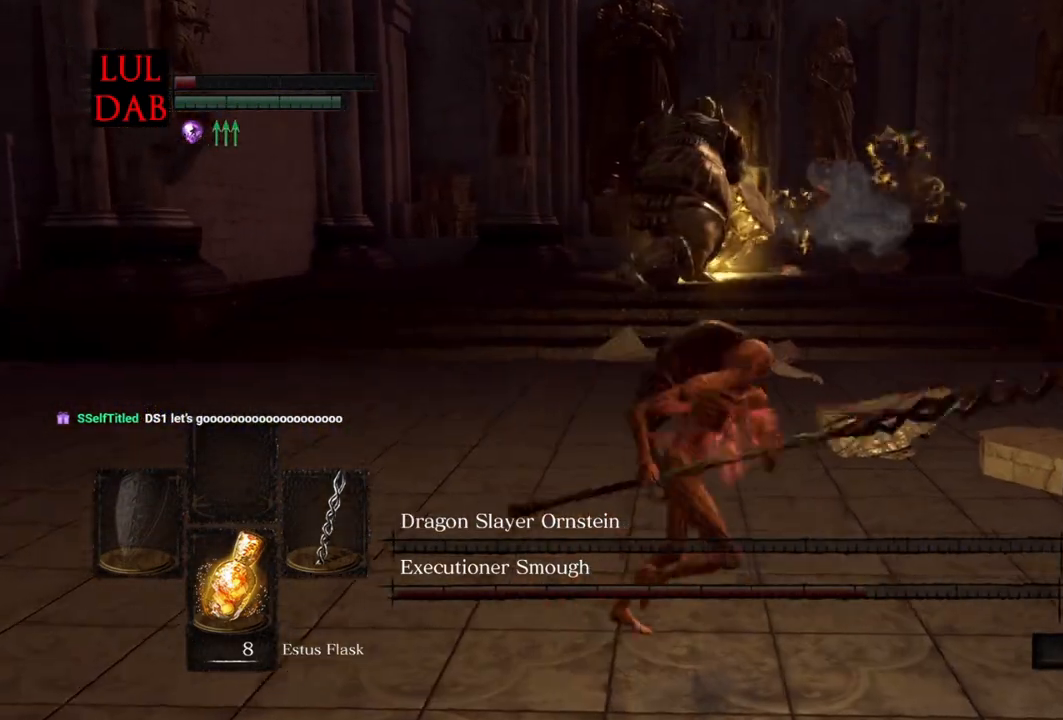
{"buttons": [], "left_stick": "up-left", "right_stick": "center", "events": [[67, "left_stick", "down"], [350, "L1", "down"], [433, "left_stick", "left"], [483, "L1", "up"], [483, "left_stick", "up-left"]]}
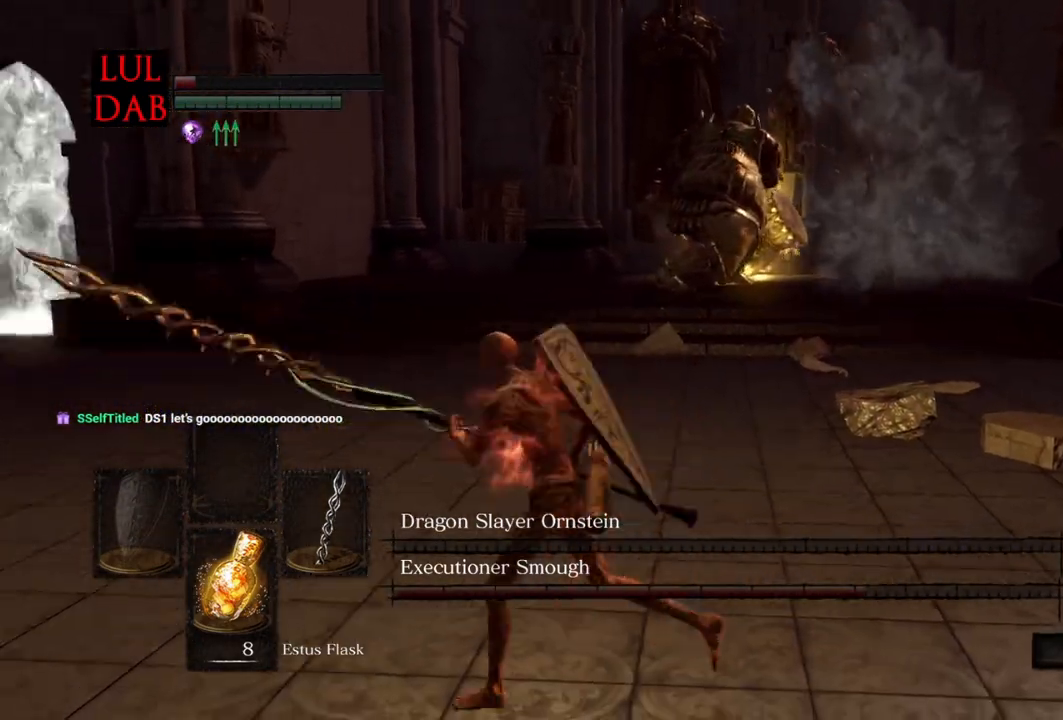
{"buttons": [], "left_stick": "down-left", "right_stick": "right", "events": [[183, "left_stick", "right"], [300, "left_stick", "down-right"], [367, "right_stick", "right"], [433, "left_stick", "down-left"]]}
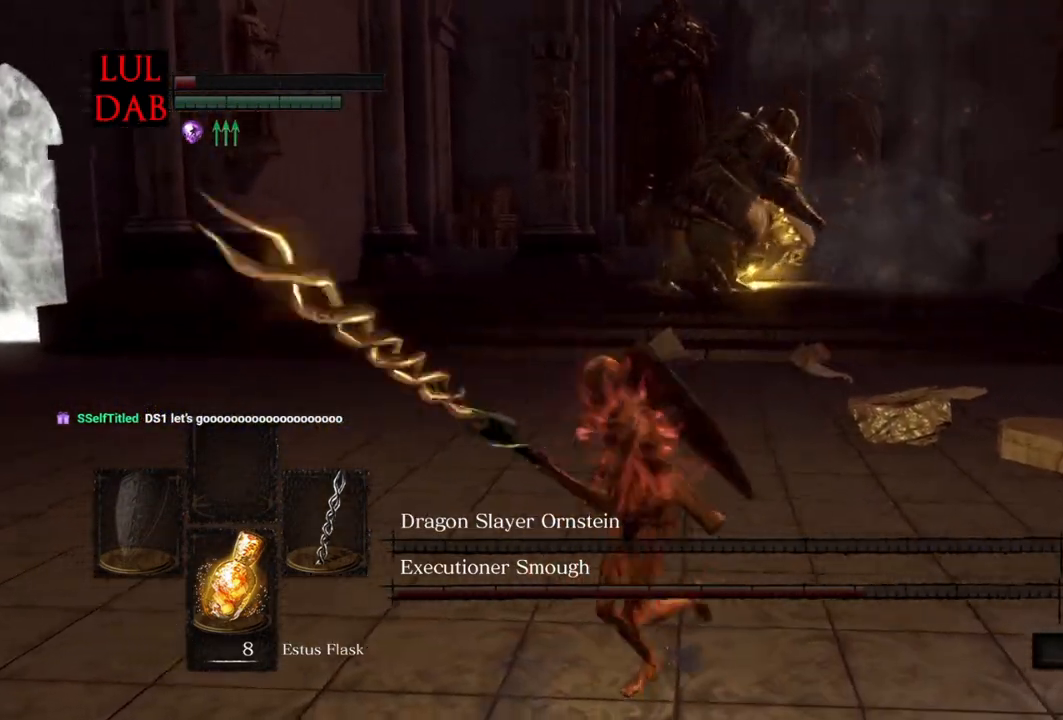
{"buttons": [], "left_stick": "down", "right_stick": "right", "events": [[67, "left_stick", "up-left"], [150, "left_stick", "up-right"], [233, "left_stick", "down-right"], [500, "left_stick", "down"]]}
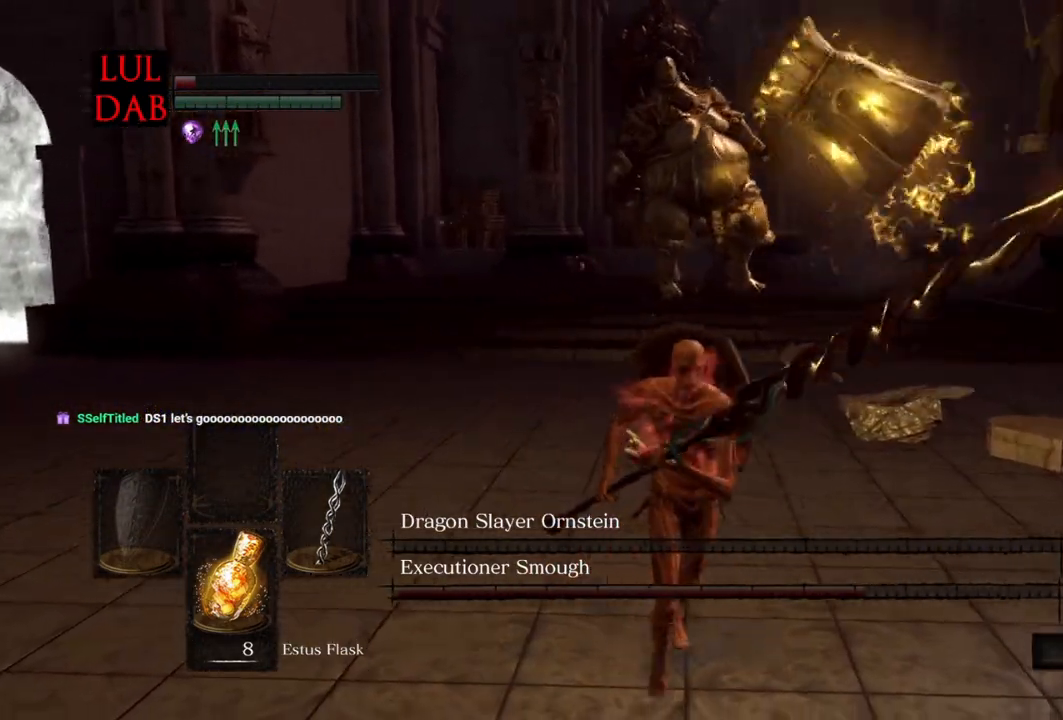
{"buttons": ["CIRCLE"], "left_stick": "right", "right_stick": "center", "events": [[83, "CIRCLE", "down"], [217, "left_stick", "left"], [367, "left_stick", "up"], [500, "left_stick", "right"], [500, "right_stick", "center"]]}
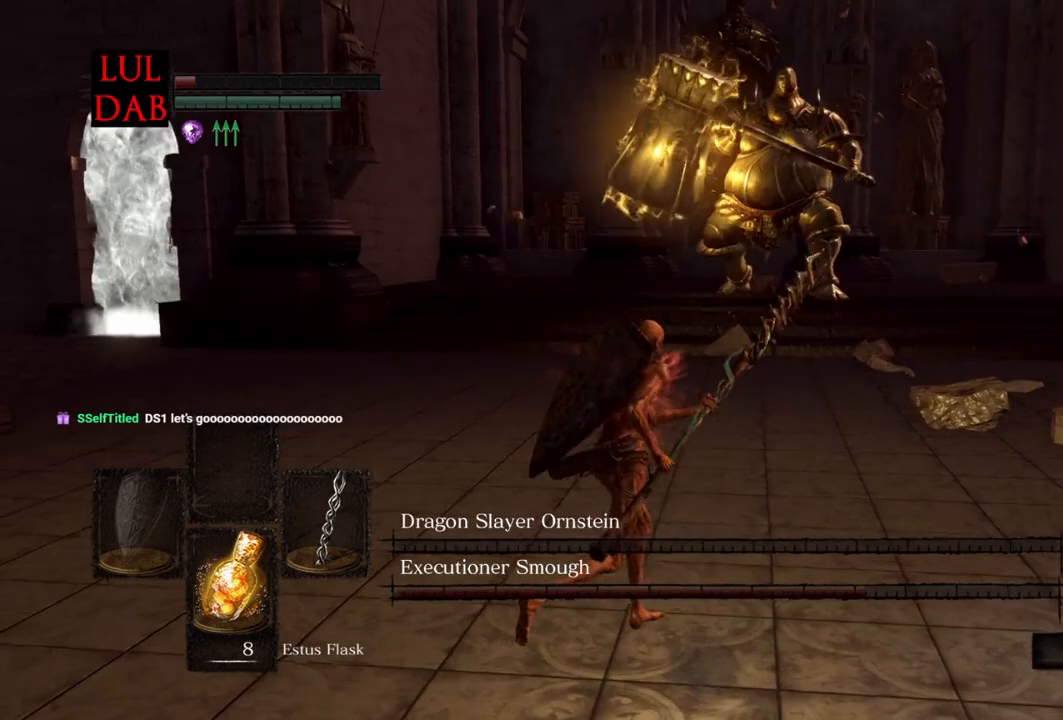
{"buttons": ["CIRCLE"], "left_stick": "down", "right_stick": "center", "events": [[67, "left_stick", "down-right"], [150, "right_stick", "right"], [250, "left_stick", "down"], [250, "right_stick", "center"]]}
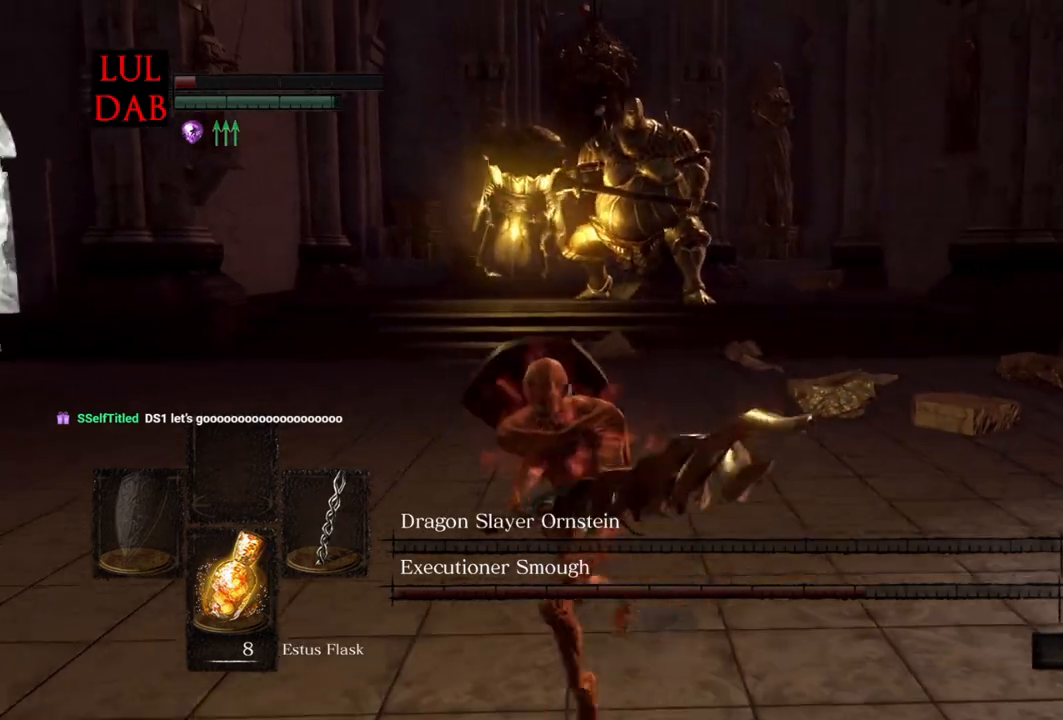
{"buttons": ["CIRCLE"], "left_stick": "up-left", "right_stick": "center", "events": [[17, "left_stick", "down-left"], [83, "CIRCLE", "up"], [267, "left_stick", "up-left"], [367, "CIRCLE", "down"]]}
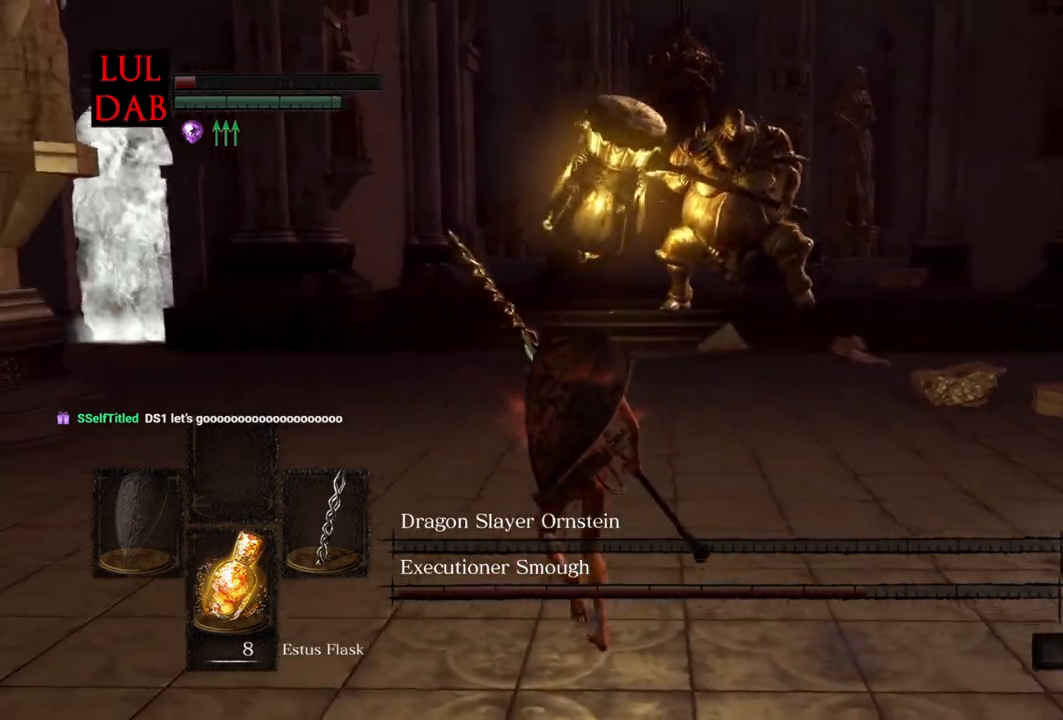
{"buttons": ["CIRCLE"], "left_stick": "up", "right_stick": "center", "events": [[183, "right_stick", "right"], [283, "left_stick", "up"], [333, "right_stick", "center"]]}
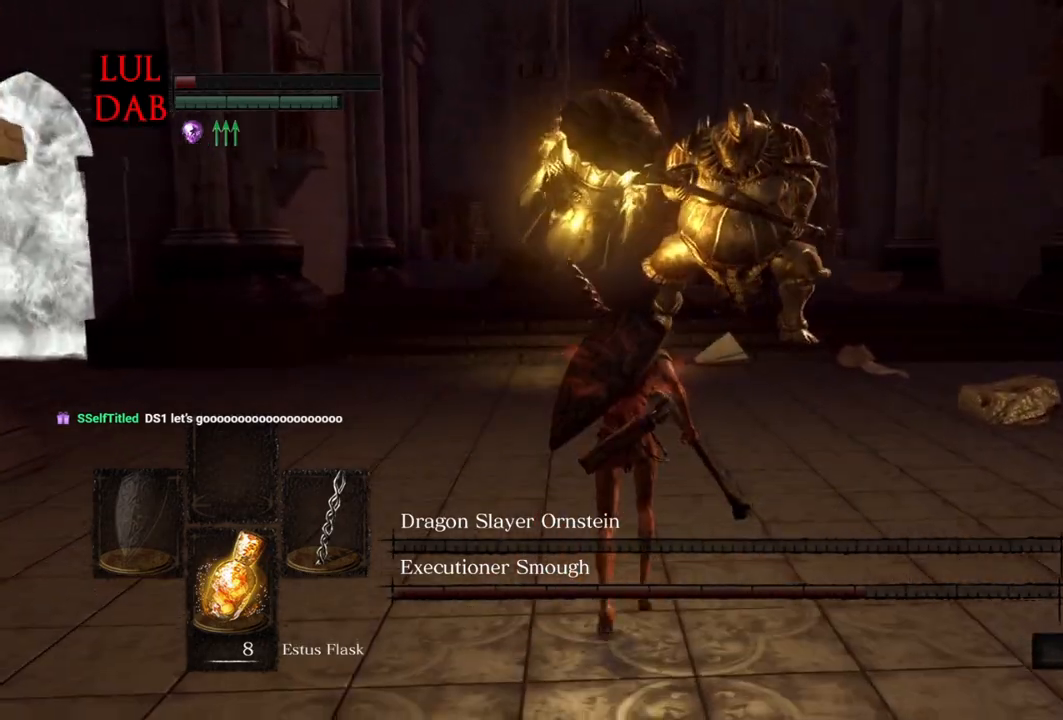
{"buttons": ["CIRCLE"], "left_stick": "down", "right_stick": "center", "events": [[50, "left_stick", "up-right"], [300, "left_stick", "down-right"], [367, "left_stick", "down"]]}
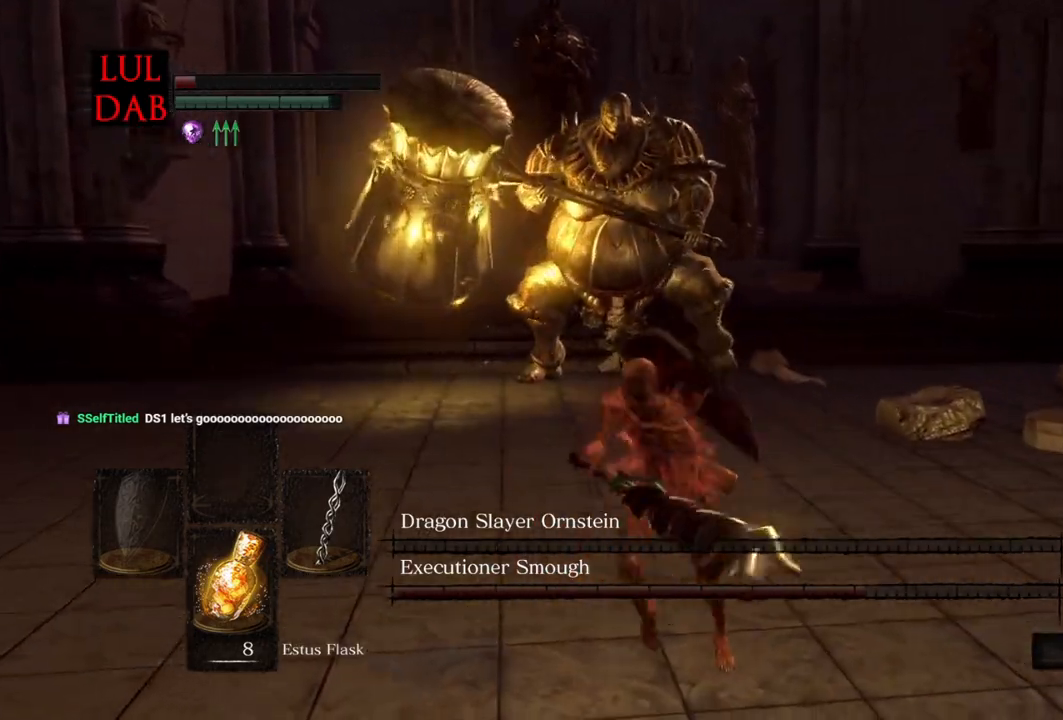
{"buttons": ["CIRCLE"], "left_stick": "up-right", "right_stick": "left", "events": [[67, "left_stick", "left"], [250, "left_stick", "up"], [367, "left_stick", "up-right"], [500, "right_stick", "left"]]}
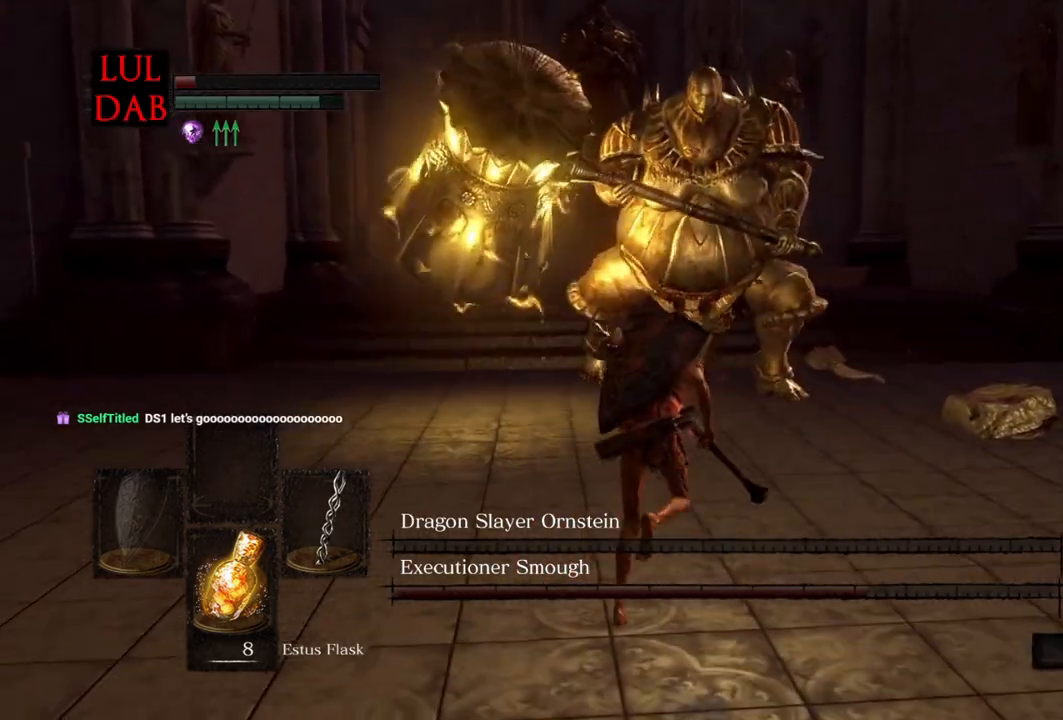
{"buttons": ["CIRCLE"], "left_stick": "right", "right_stick": "left", "events": [[467, "left_stick", "right"]]}
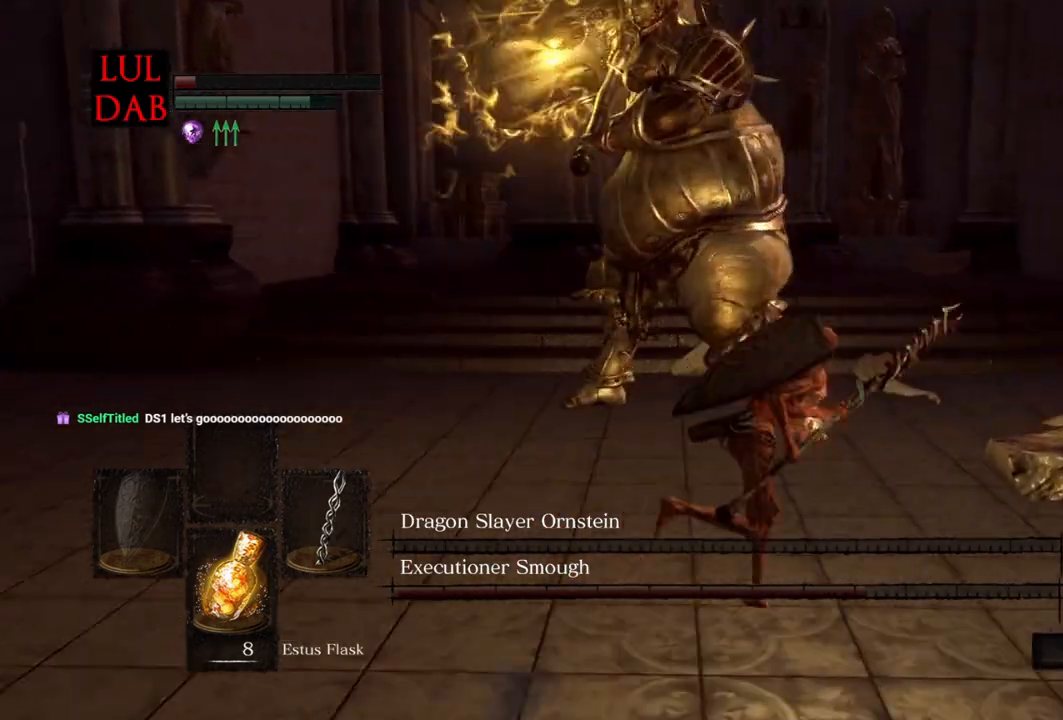
{"buttons": [], "left_stick": "down-right", "right_stick": "left", "events": [[167, "left_stick", "down-right"], [467, "CIRCLE", "up"]]}
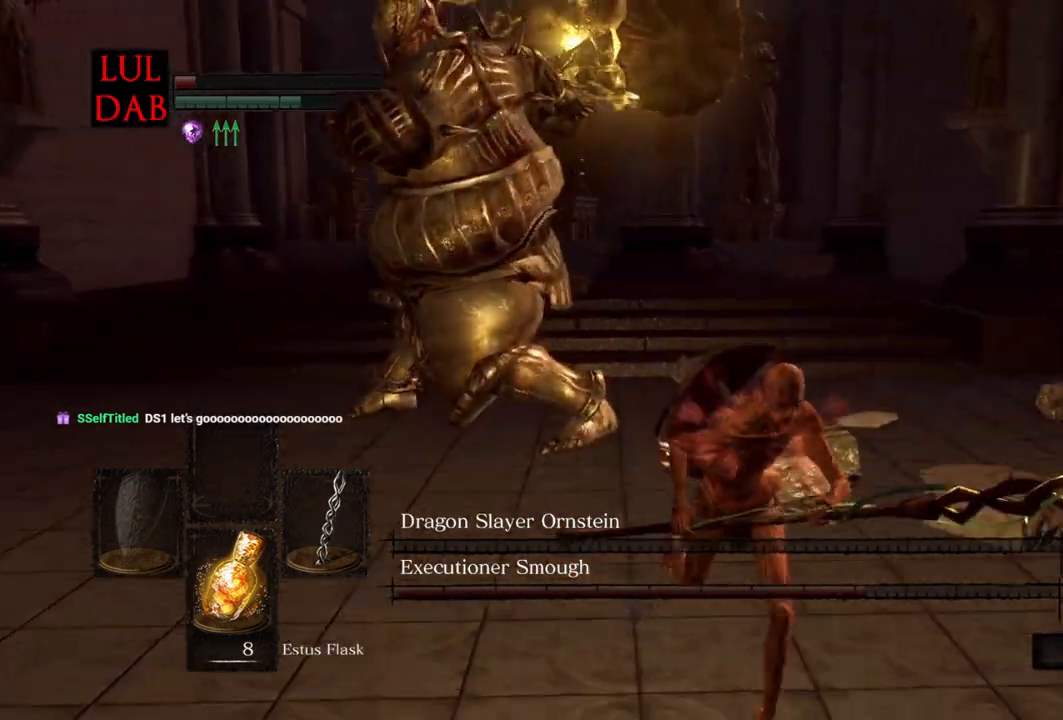
{"buttons": [], "left_stick": "down-right", "right_stick": "center", "events": [[150, "CIRCLE", "down"], [250, "CIRCLE", "up"], [350, "right_stick", "right"], [433, "R1", "down"], [467, "right_stick", "center"], [483, "R1", "up"]]}
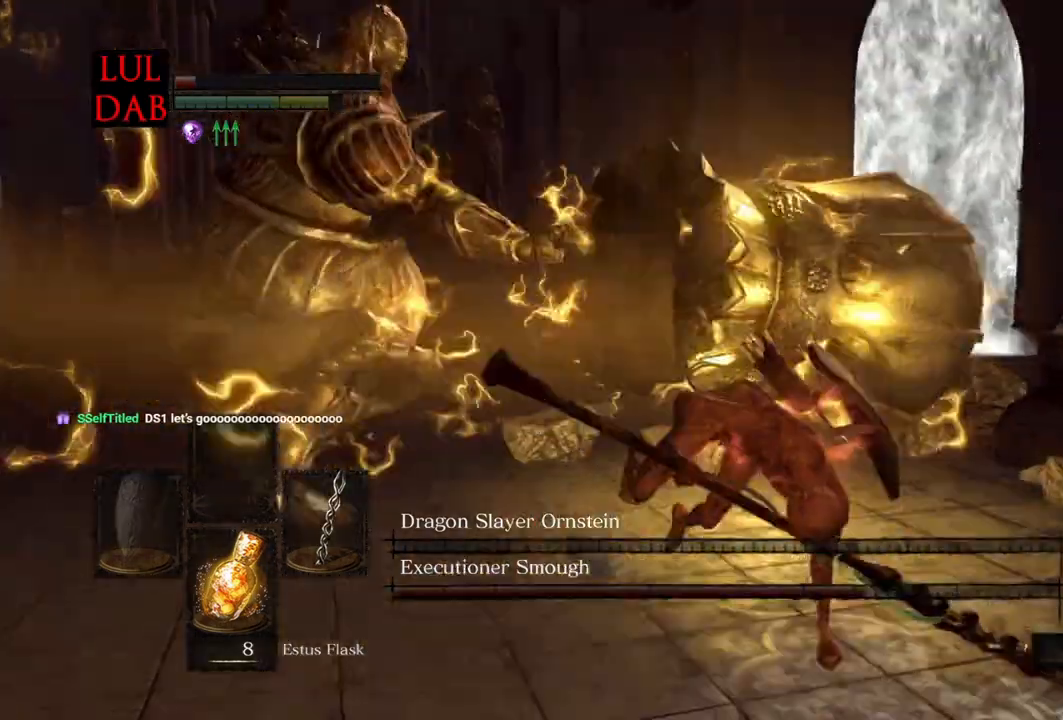
{"buttons": [], "left_stick": "down-right", "right_stick": "center", "events": [[117, "right_stick", "left"], [267, "right_stick", "center"]]}
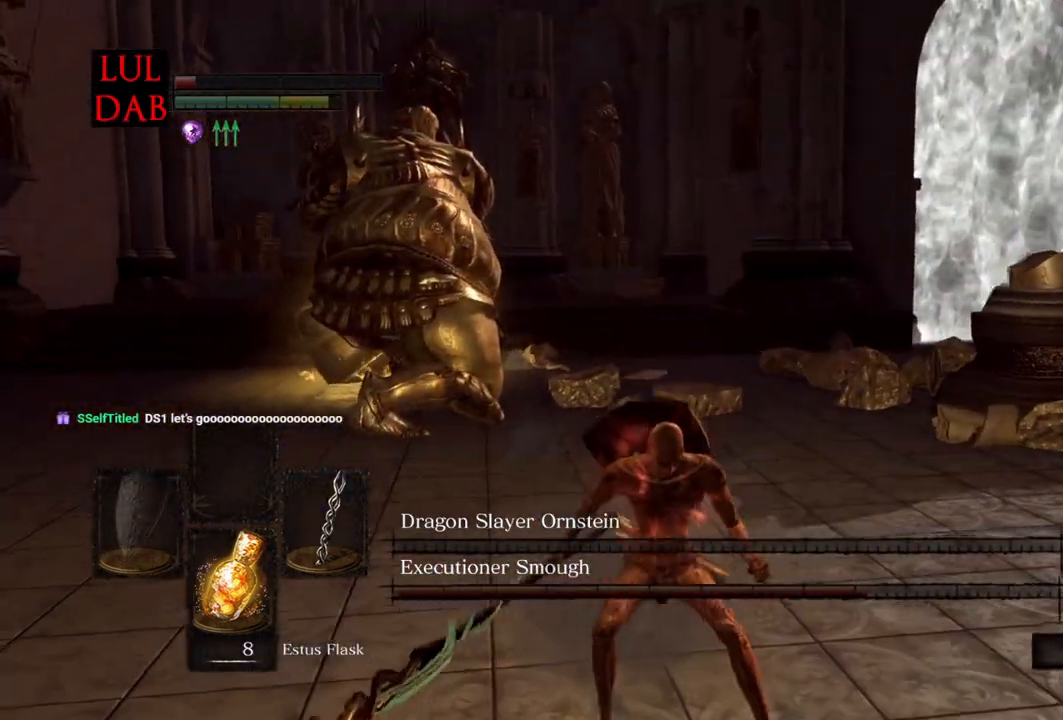
{"buttons": [], "left_stick": "down", "right_stick": "center", "events": [[100, "left_stick", "down"], [333, "right_stick", "down"], [467, "right_stick", "center"]]}
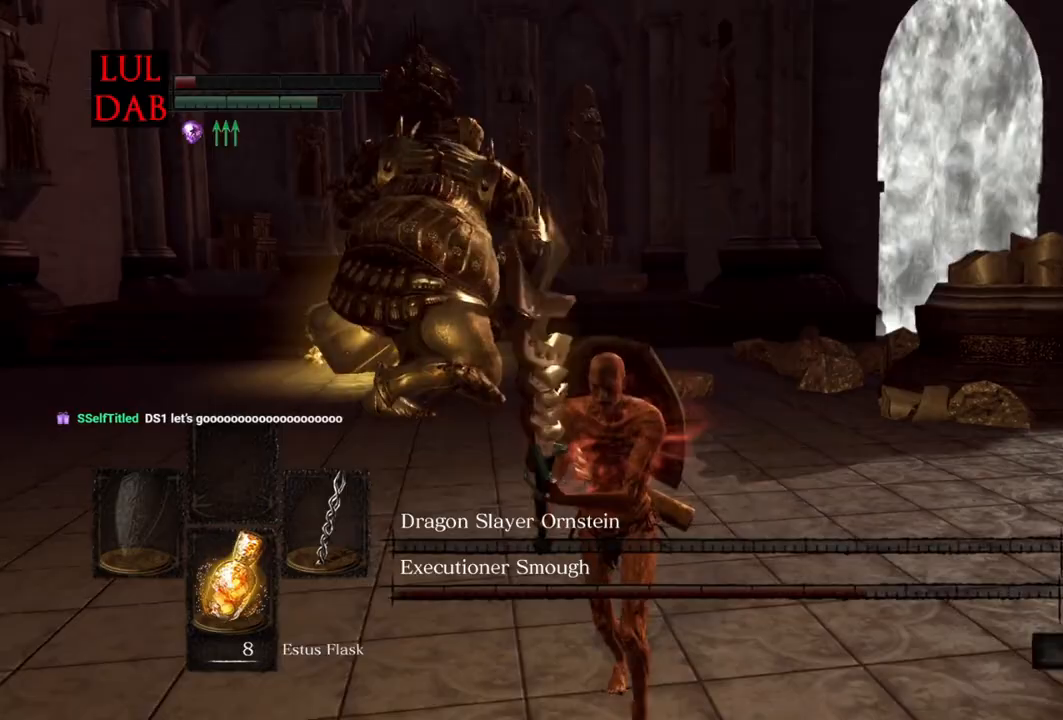
{"buttons": ["CIRCLE"], "left_stick": "down", "right_stick": "center", "events": [[133, "CIRCLE", "down"]]}
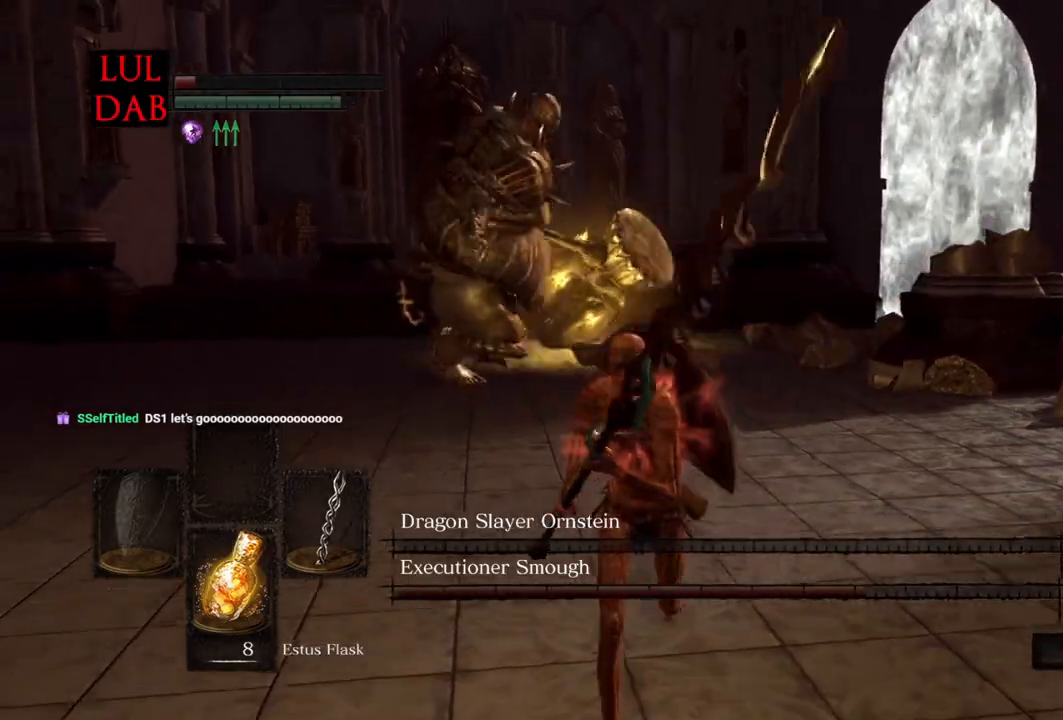
{"buttons": ["CIRCLE"], "left_stick": "down-left", "right_stick": "right", "events": [[250, "right_stick", "right"], [367, "left_stick", "down-left"]]}
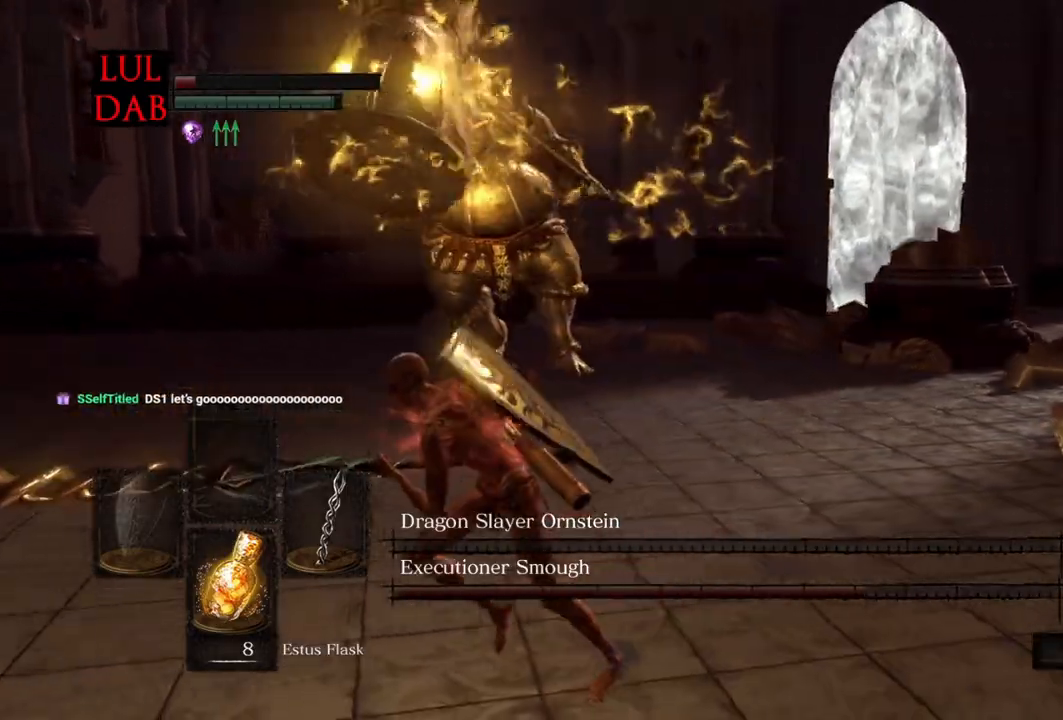
{"buttons": [], "left_stick": "left", "right_stick": "center", "events": [[133, "CIRCLE", "up"], [400, "right_stick", "center"], [500, "left_stick", "left"]]}
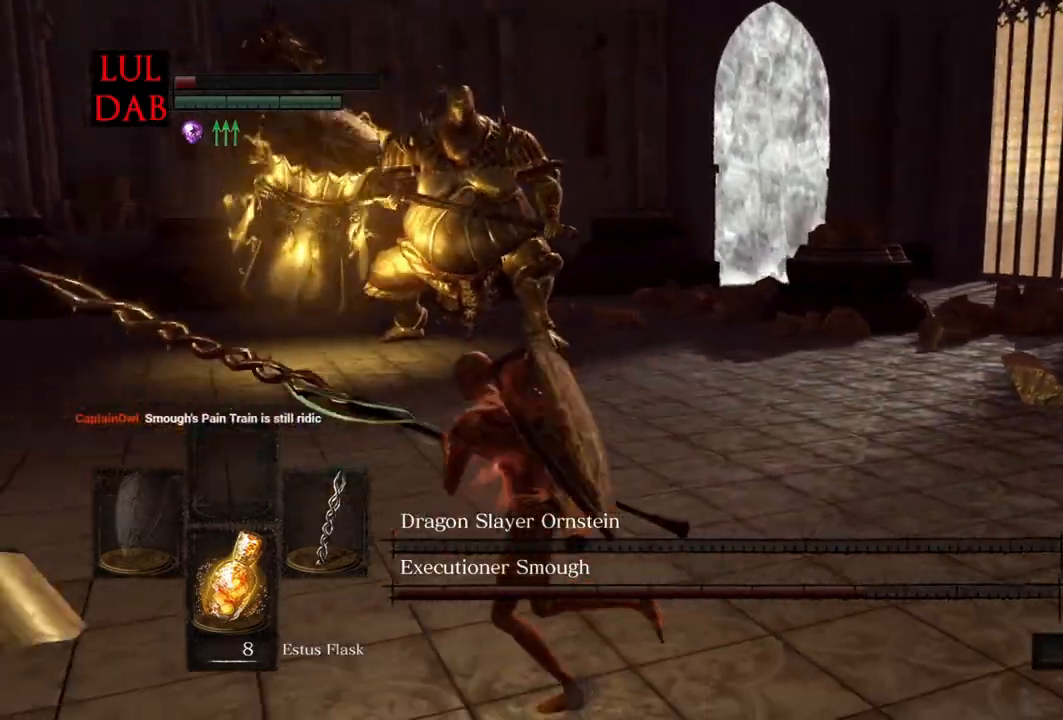
{"buttons": ["CIRCLE"], "left_stick": "up-left", "right_stick": "down", "events": [[217, "left_stick", "up-left"], [233, "CIRCLE", "down"], [333, "right_stick", "down"]]}
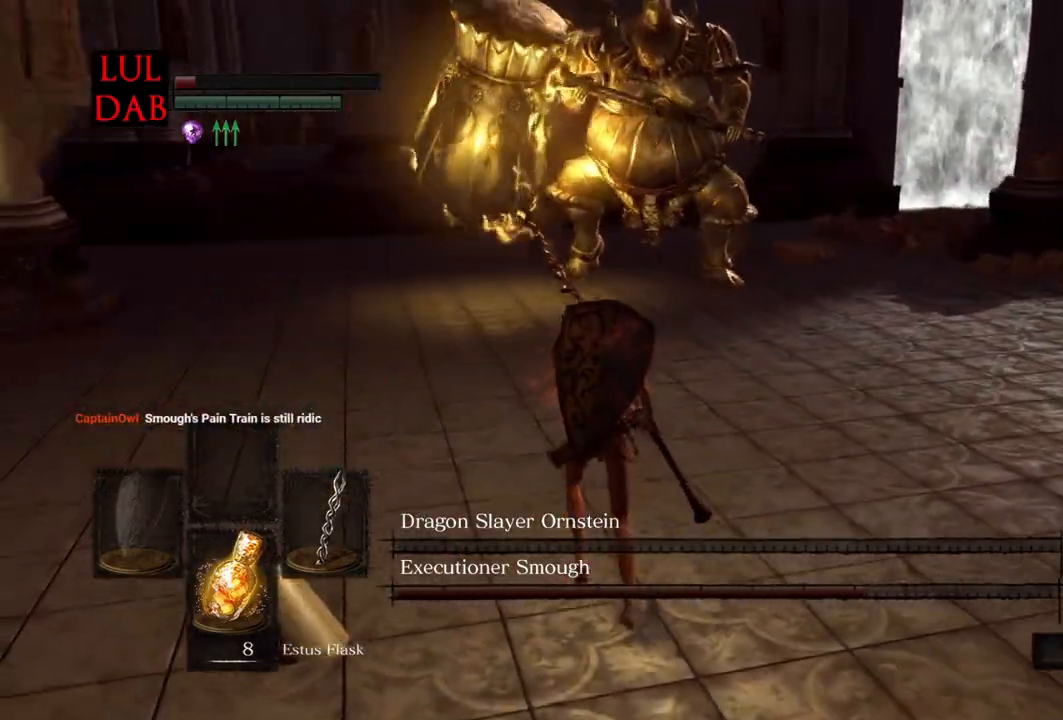
{"buttons": ["CIRCLE"], "left_stick": "up-right", "right_stick": "down-left", "events": [[33, "right_stick", "center"], [150, "left_stick", "up-right"], [333, "right_stick", "left"], [383, "right_stick", "down-left"]]}
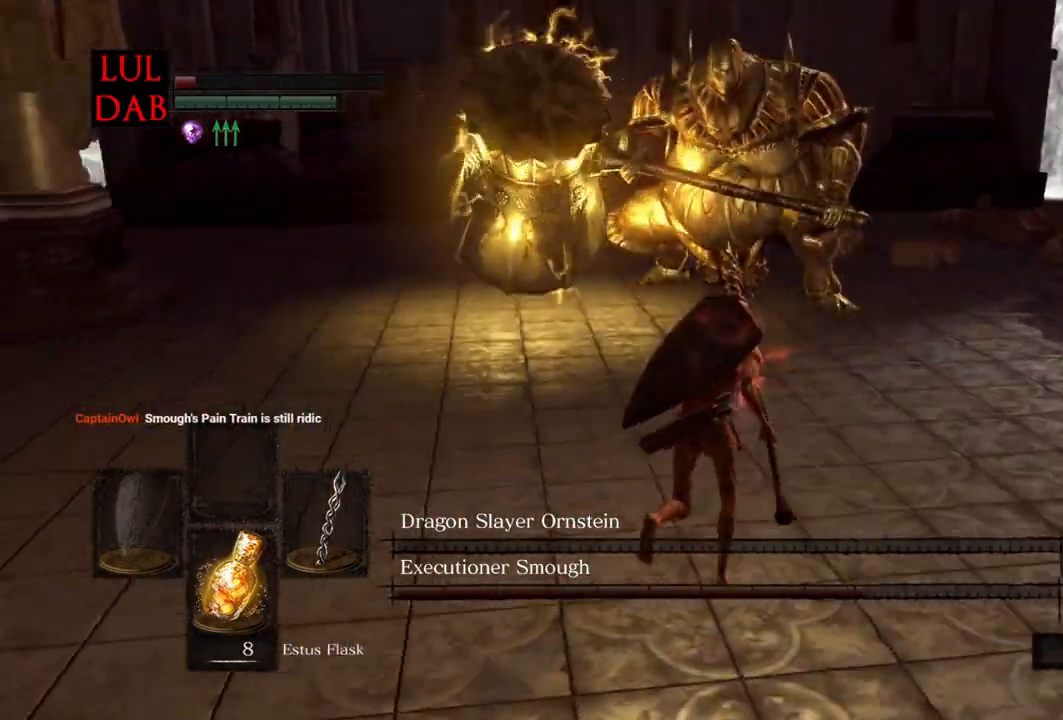
{"buttons": ["CIRCLE", "R1"], "left_stick": "up-right", "right_stick": "up-left", "events": [[200, "right_stick", "left"], [317, "right_stick", "center"], [433, "R1", "down"], [483, "right_stick", "up-left"]]}
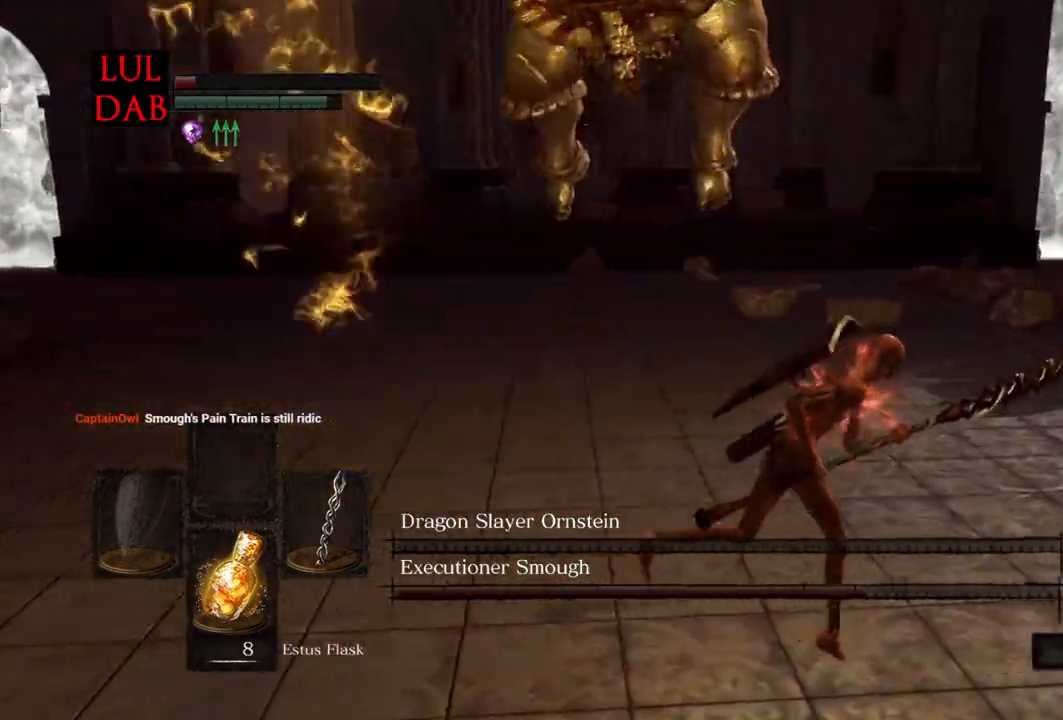
{"buttons": ["CIRCLE"], "left_stick": "up-right", "right_stick": "center", "events": [[33, "R1", "up"], [100, "right_stick", "center"], [150, "CIRCLE", "up"], [400, "L1", "down"], [467, "CIRCLE", "down"], [467, "L1", "up"]]}
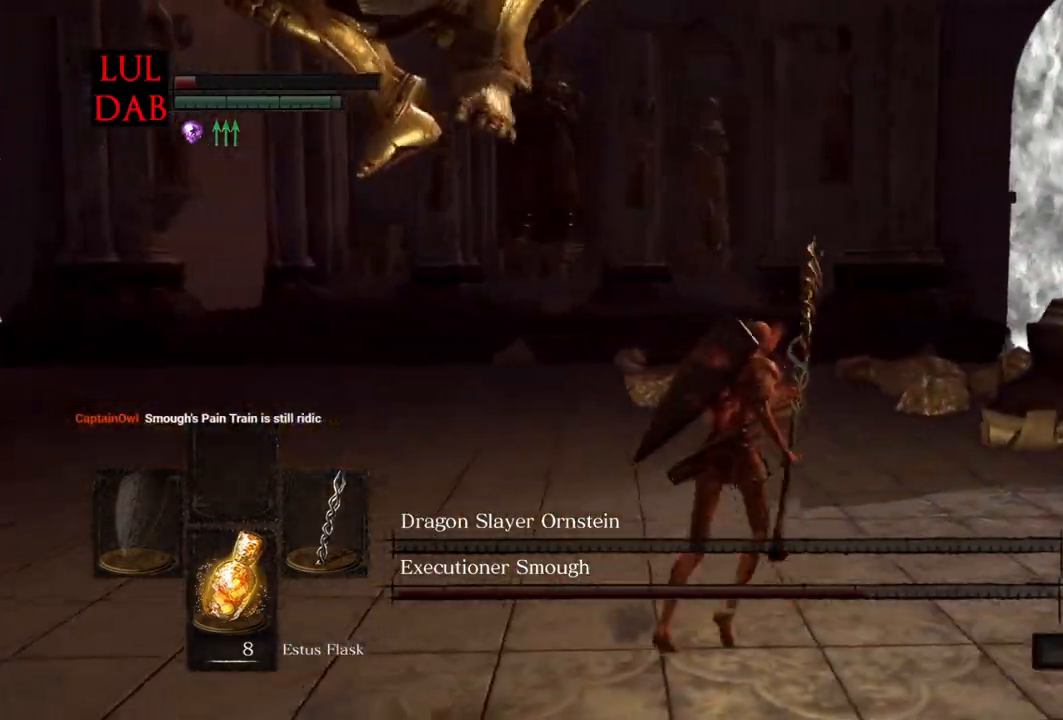
{"buttons": [], "left_stick": "up", "right_stick": "left", "events": [[67, "CIRCLE", "up"], [117, "right_stick", "left"], [267, "R1", "down"], [350, "left_stick", "up"], [417, "R1", "up"]]}
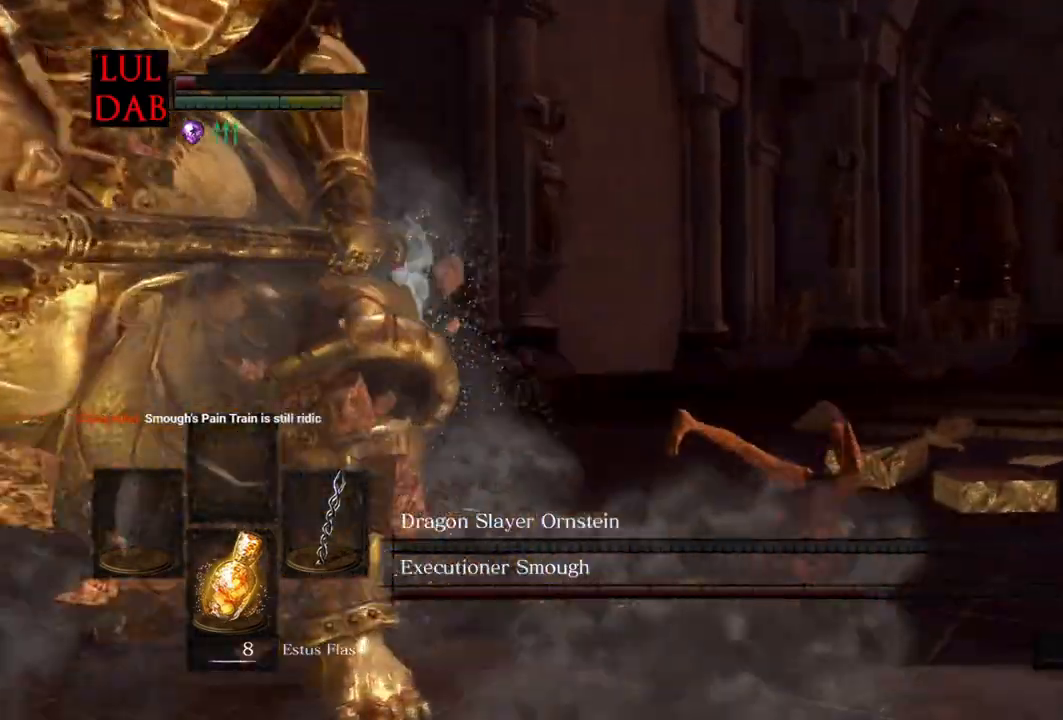
{"buttons": [], "left_stick": "up", "right_stick": "center"}
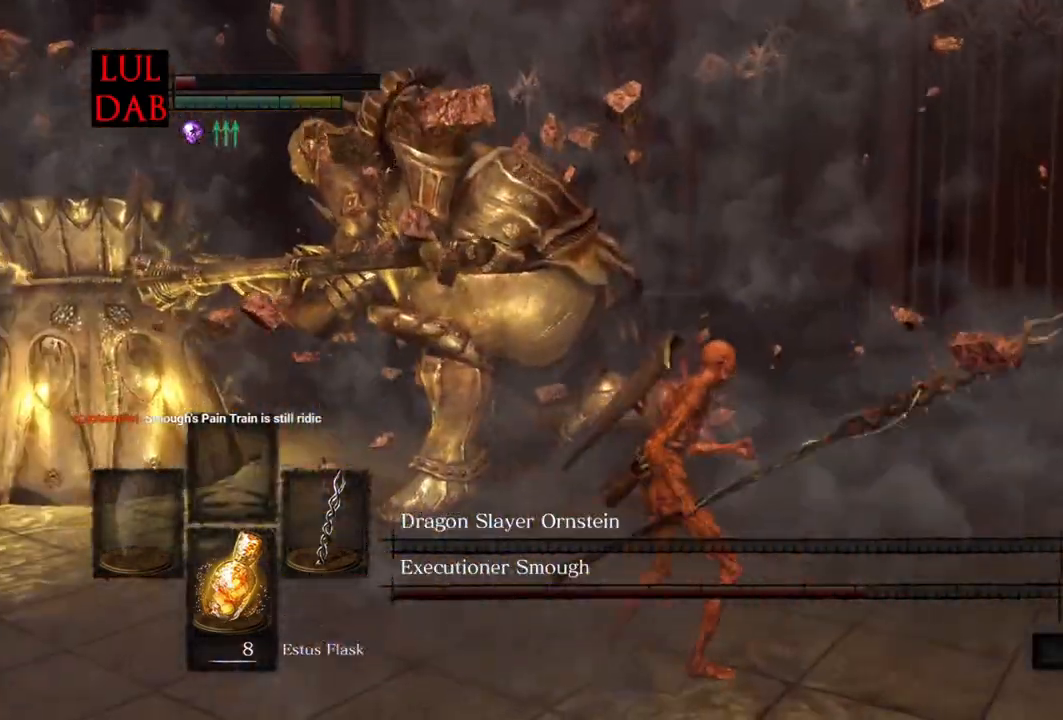
{"buttons": [], "left_stick": "up", "right_stick": "center", "events": [[33, "right_stick", "up-left"], [50, "R1", "down"], [167, "right_stick", "center"], [217, "R1", "up"]]}